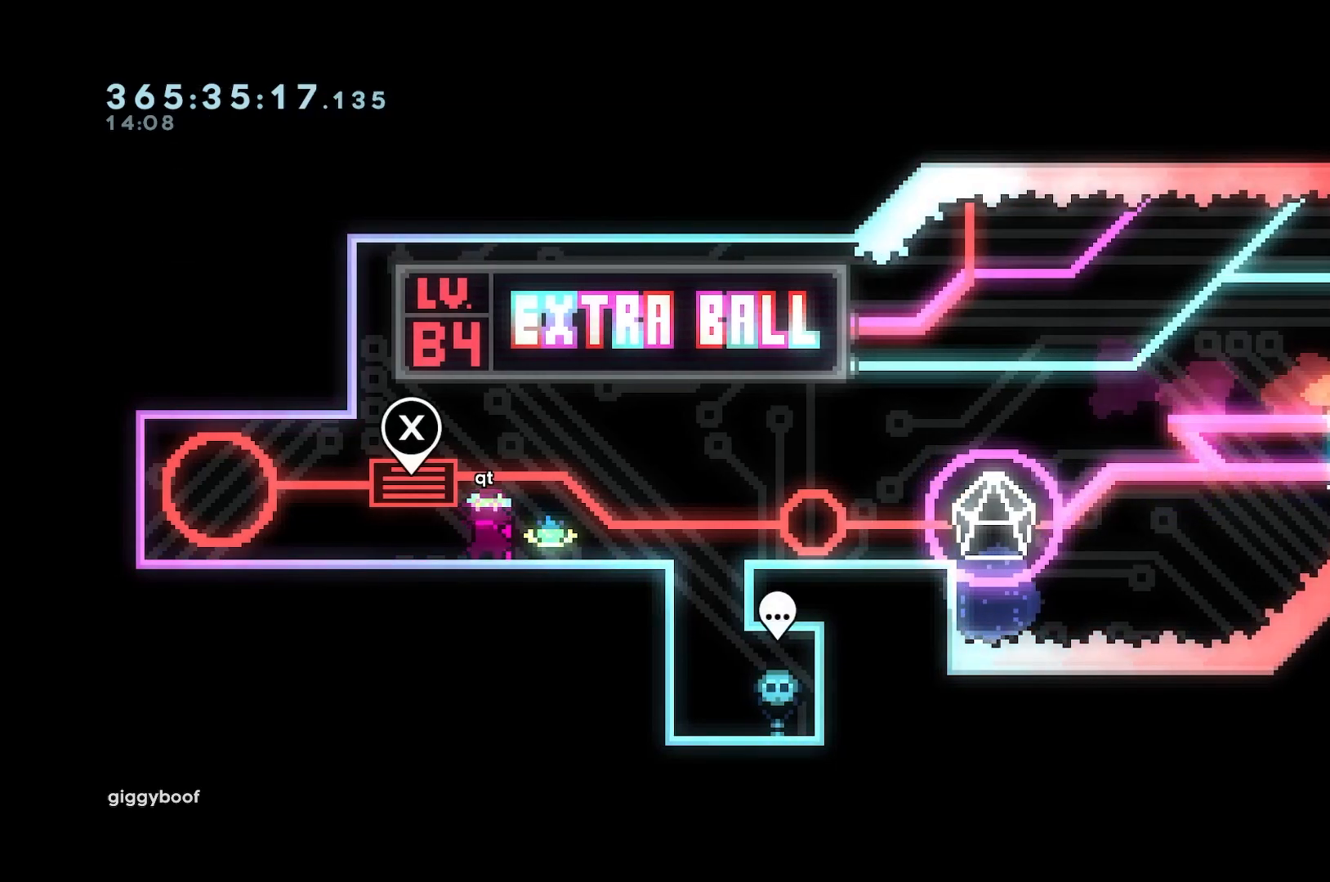
Gameplay with keyboard; each line is a JSON object with the keys held at the frame after it. "events" lists presses ("down") and releases ("up") of "a", "d", "dash", "demo", "grab", "jump", "s", "space" and "w" between this image and that frame as [ms after this image, input, new state], when the widget could be followed in between. No other keys are recorded. Mouse input is not recorded. Key names are as the overlay labels them; some are game actions (e.g. jump) rather than physical keys.
{"keys": ["d"], "events": [[367, "d", "down"]]}
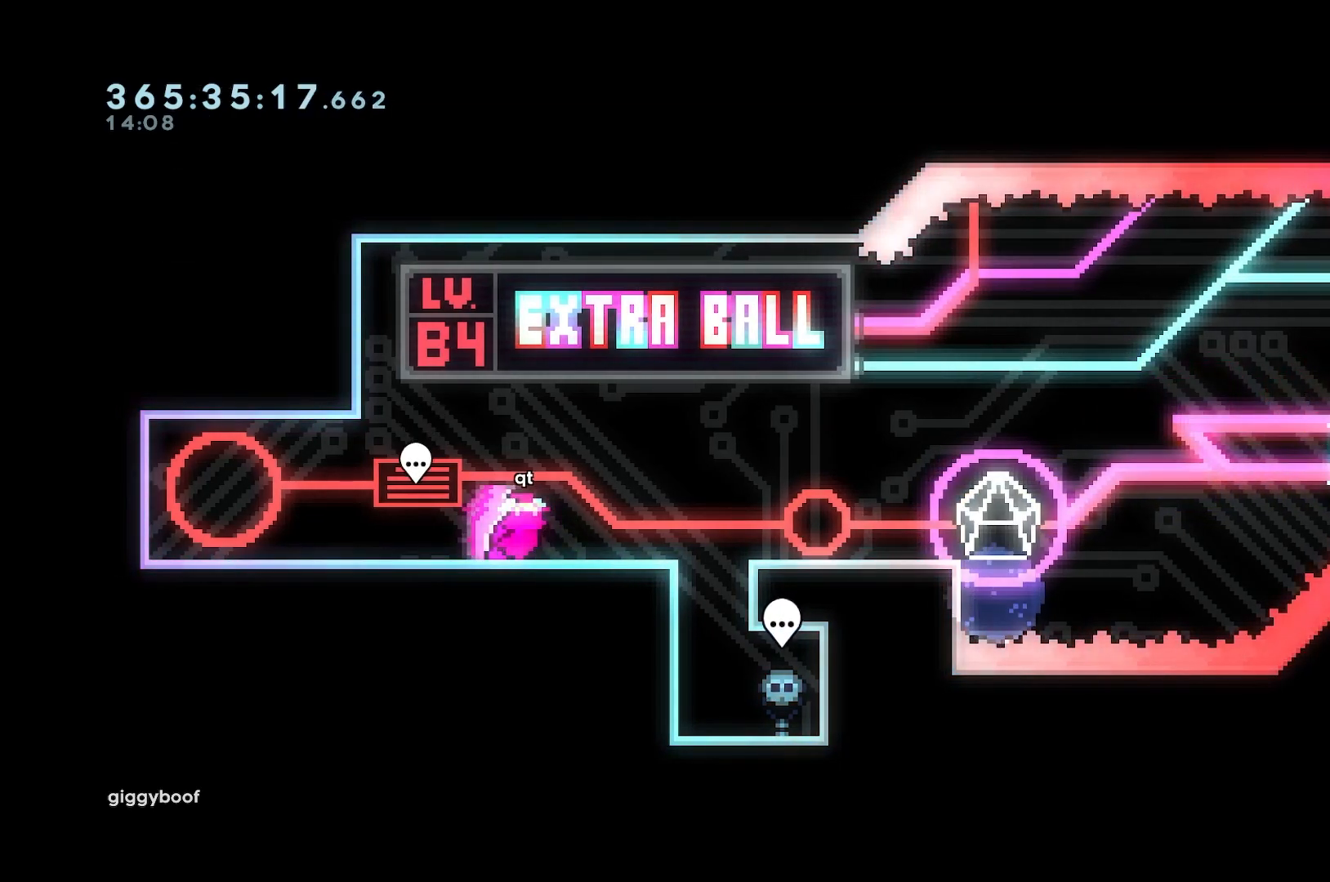
{"keys": ["d"], "events": [[150, "space", "down"], [350, "space", "up"]]}
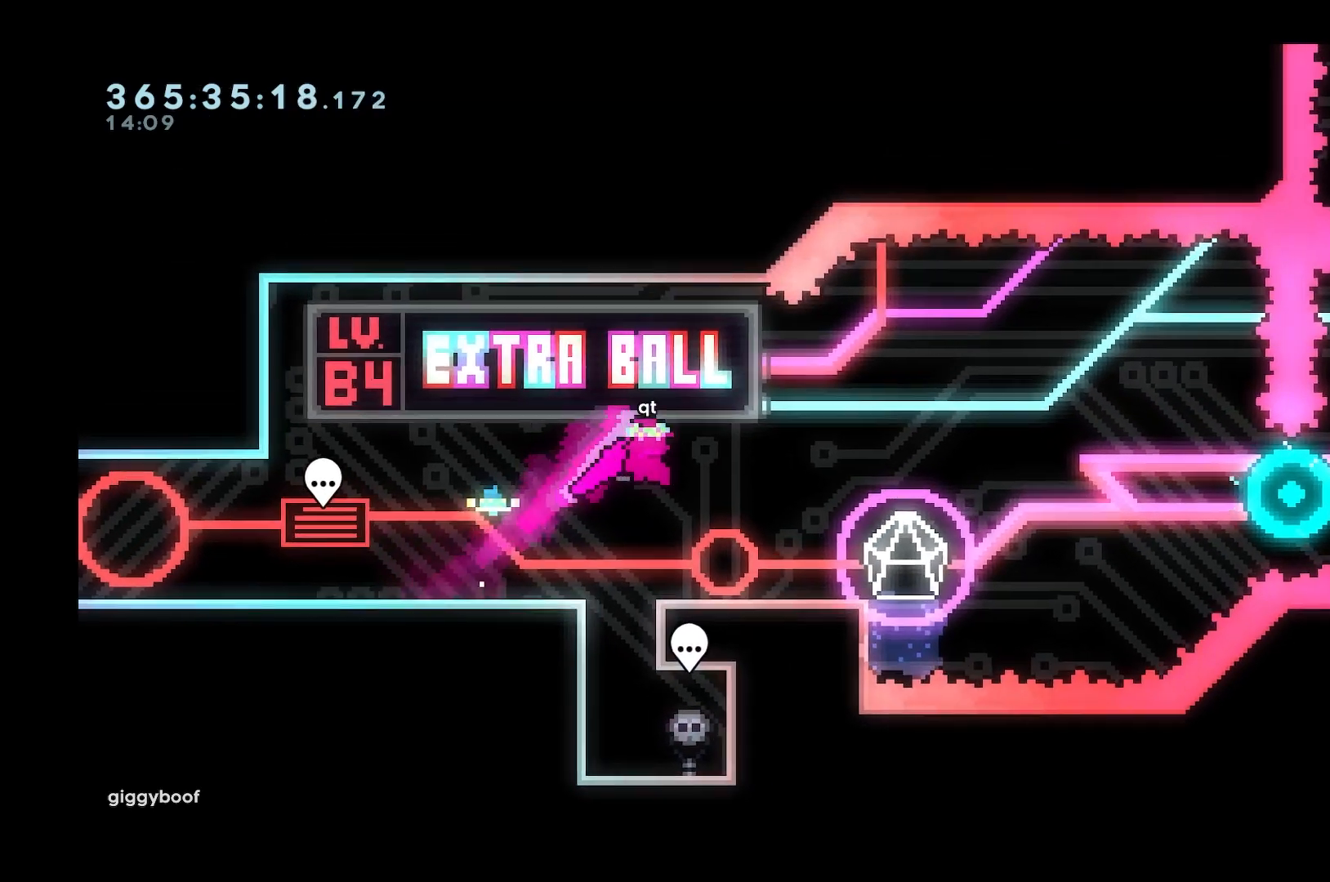
{"keys": ["d", "s"], "events": [[167, "d", "up"], [367, "d", "down"], [367, "s", "down"]]}
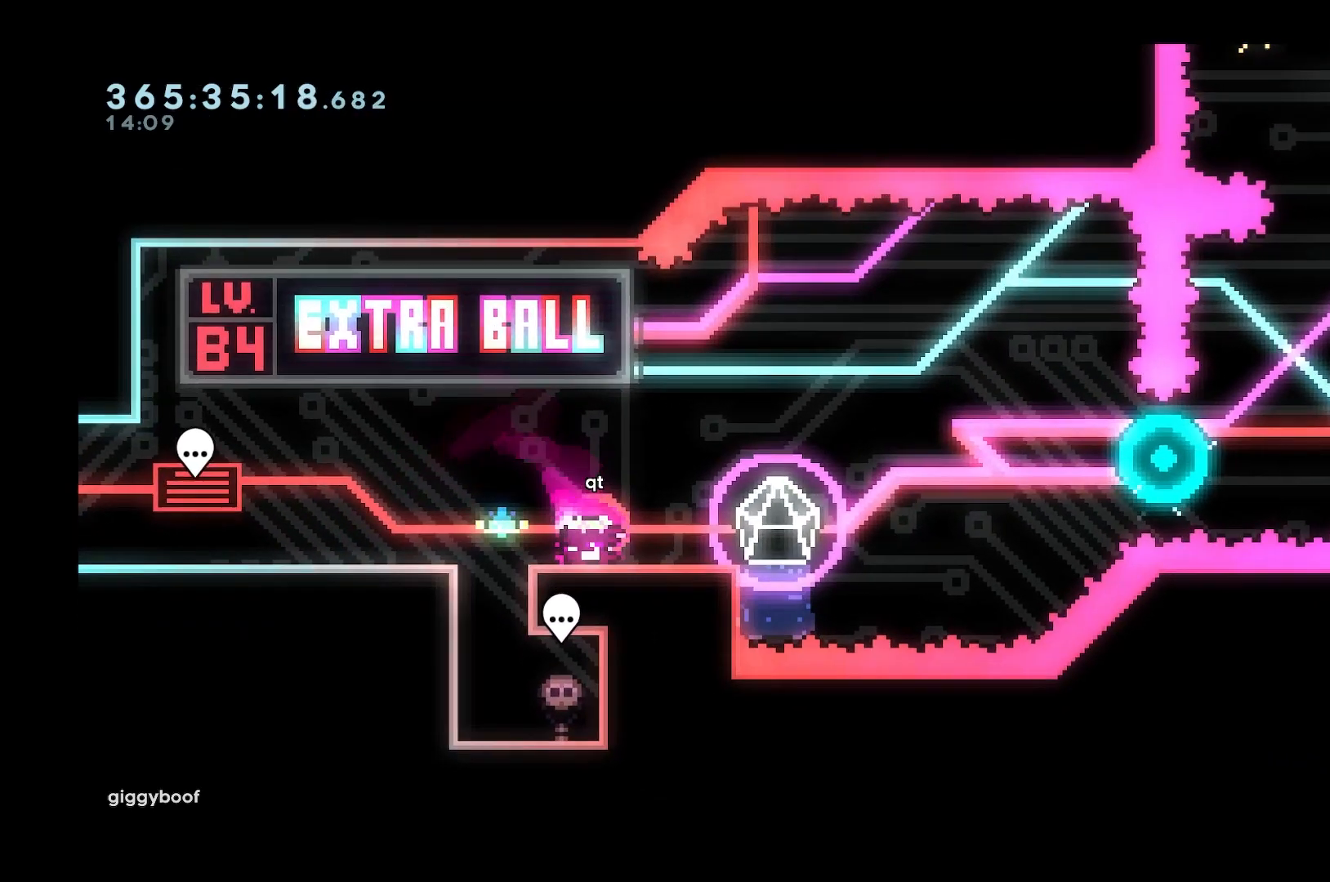
{"keys": ["d", "grab", "space"], "events": [[100, "dash", "down"], [283, "dash", "up"], [333, "grab", "down"], [333, "s", "up"], [333, "space", "down"]]}
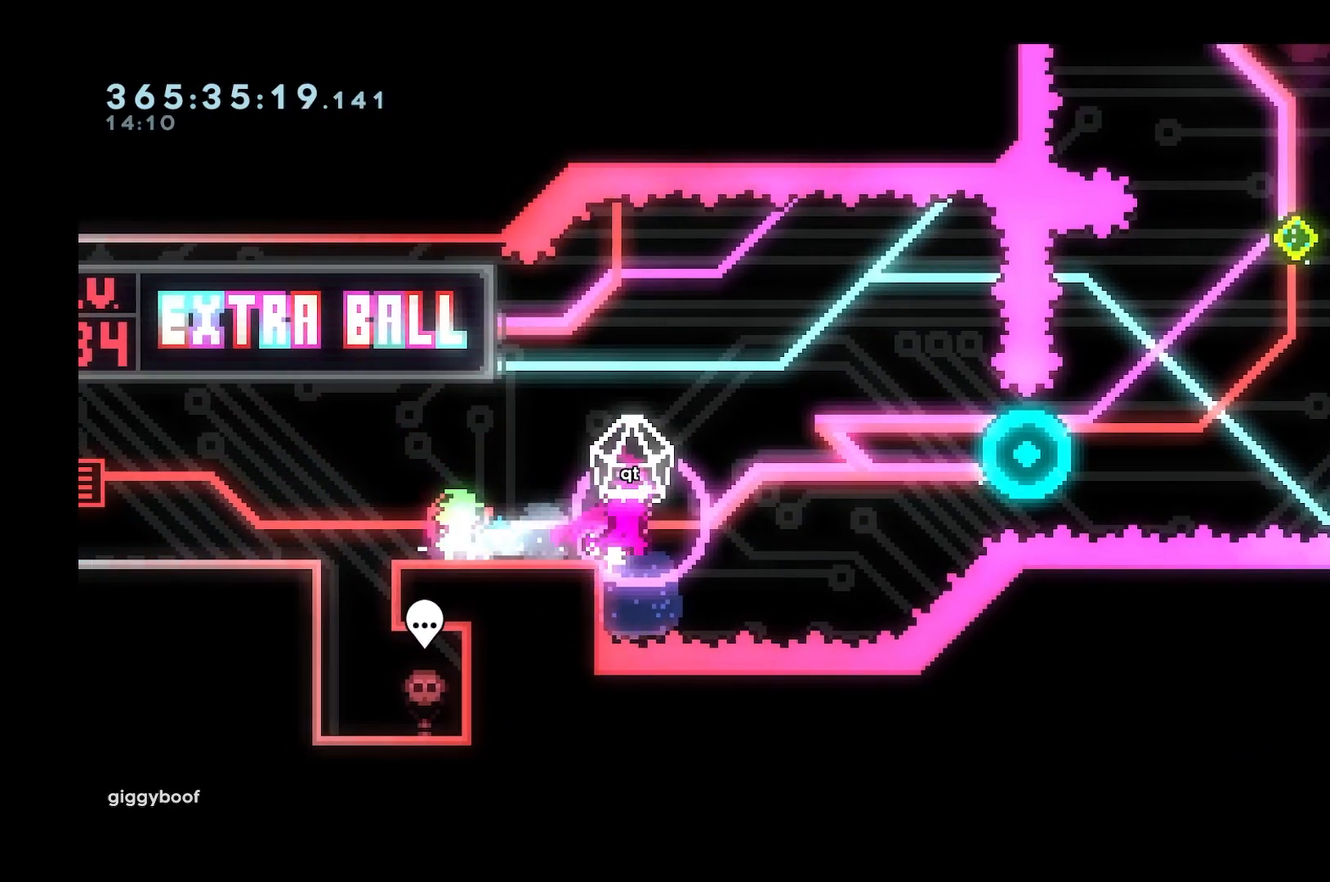
{"keys": ["d"], "events": [[300, "space", "up"], [333, "grab", "up"]]}
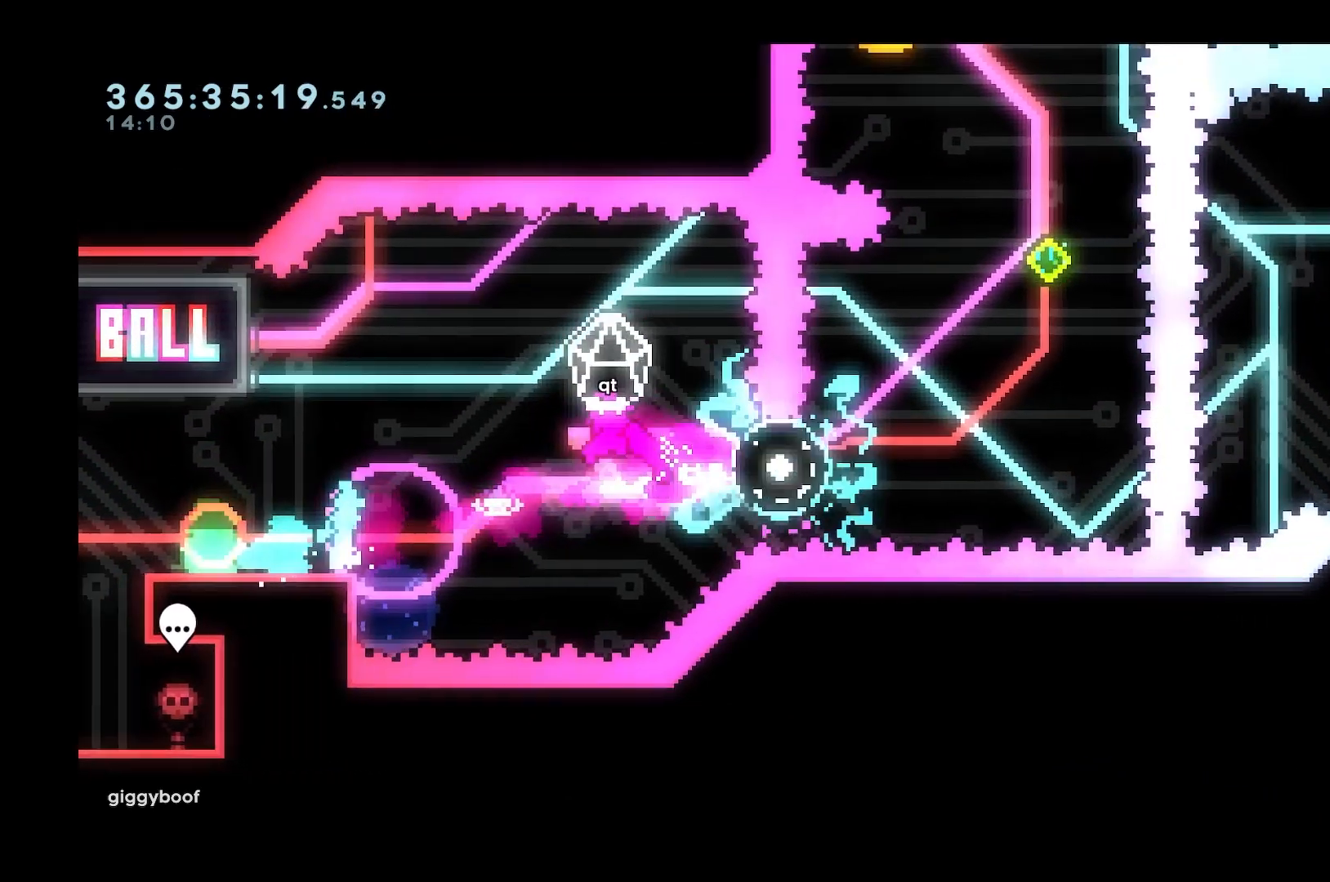
{"keys": ["d"], "events": []}
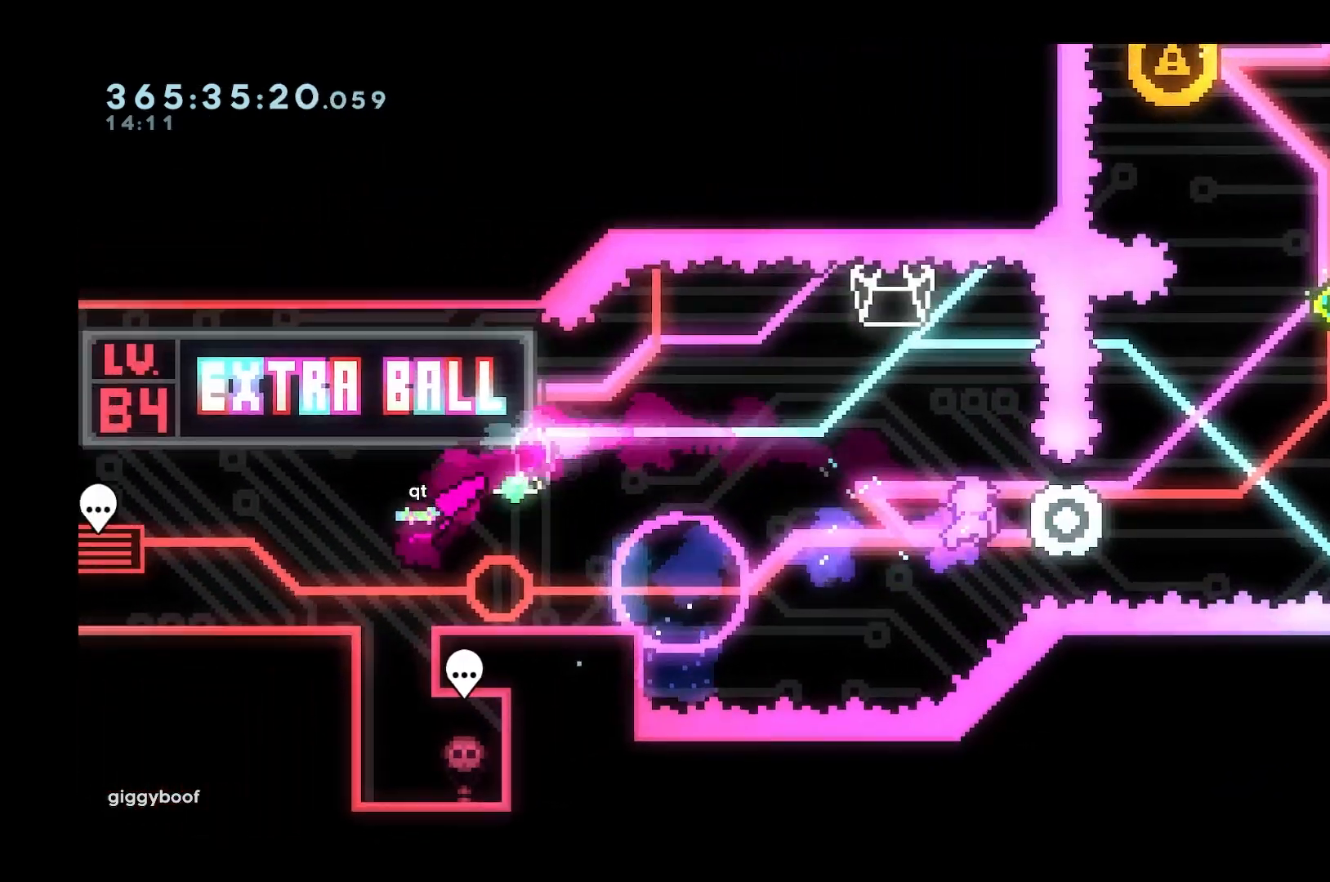
{"keys": [], "events": [[333, "d", "up"]]}
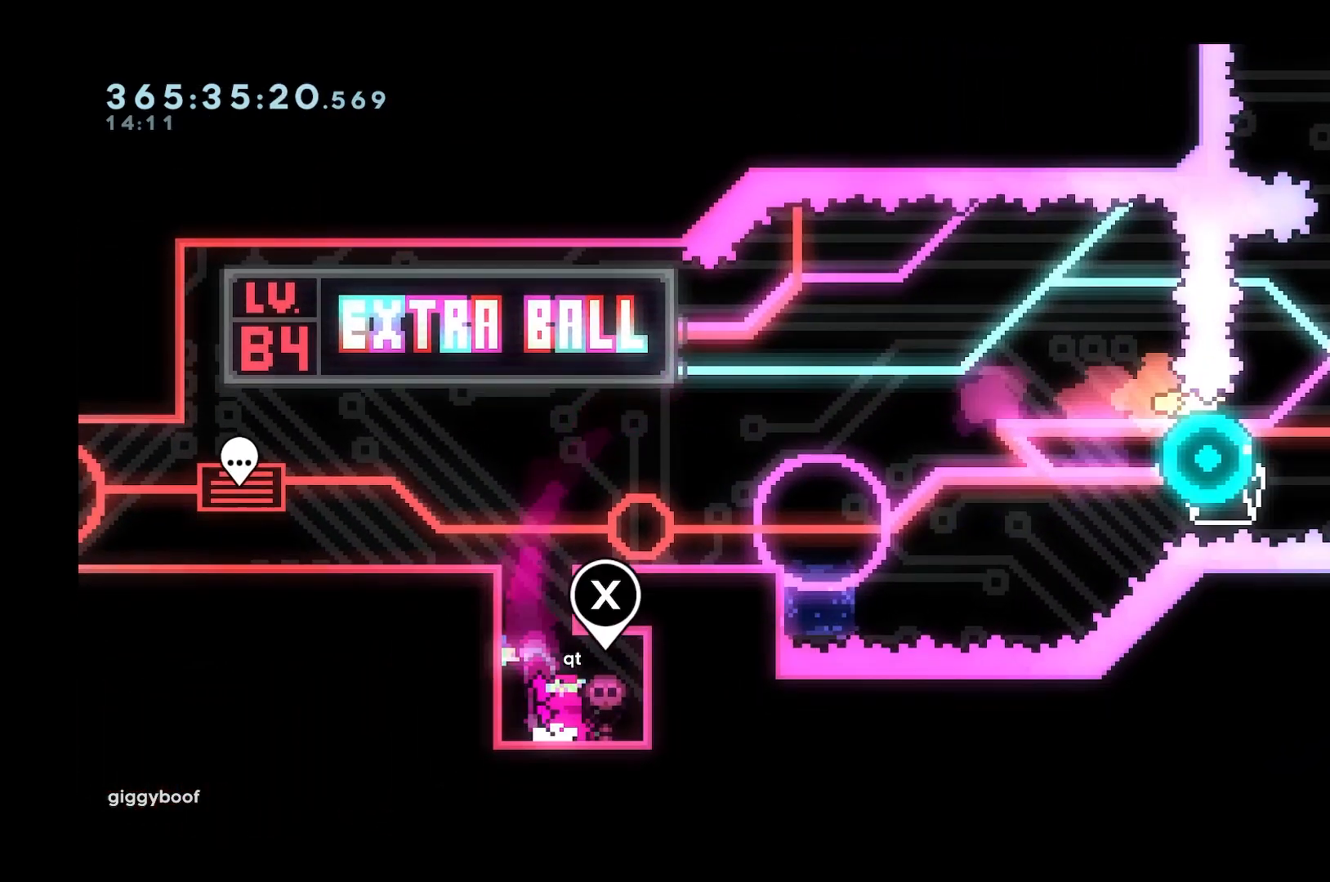
{"keys": [], "events": []}
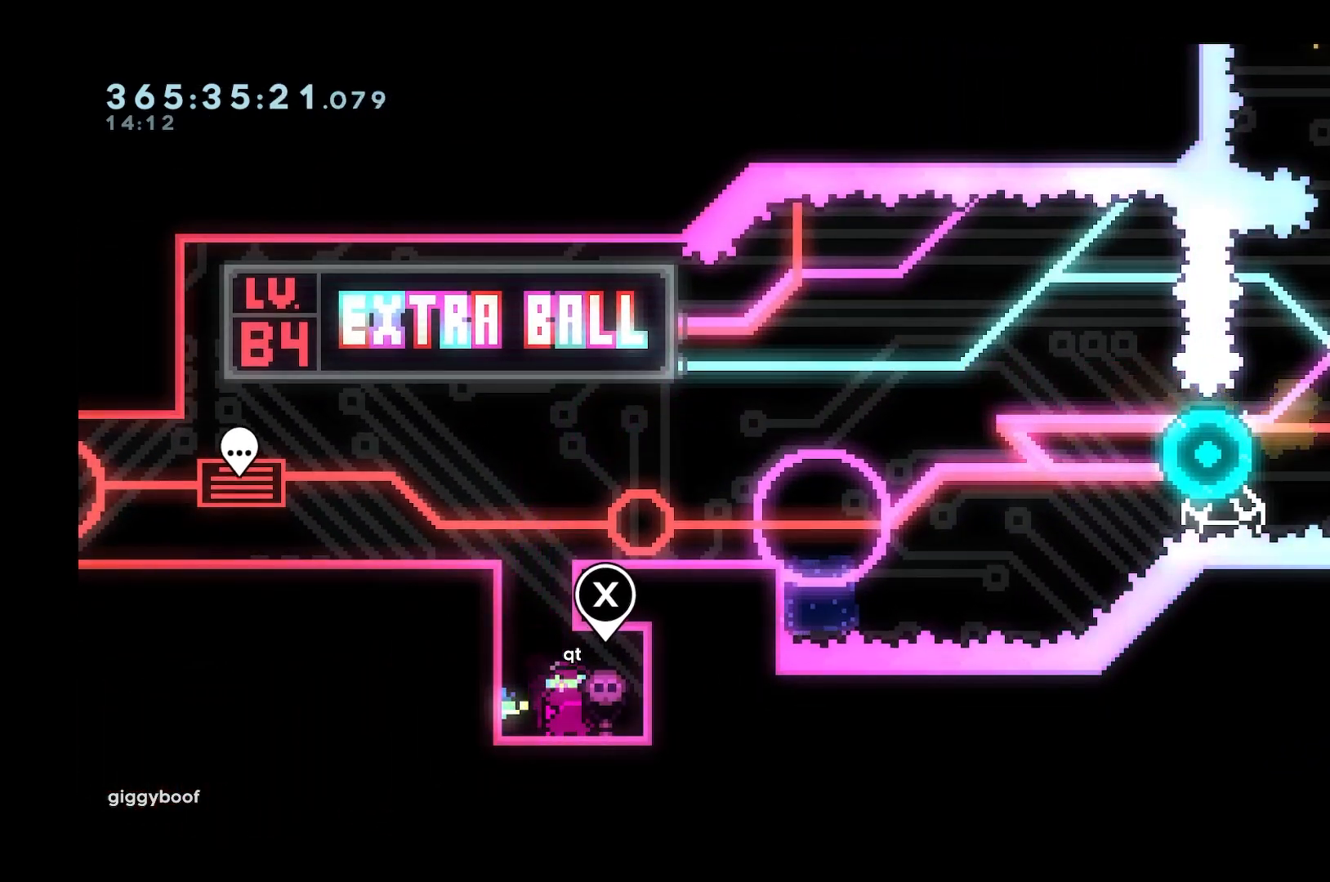
{"keys": ["d", "grab", "space", "w"], "events": [[83, "space", "down"], [133, "a", "down"], [267, "space", "up"], [317, "space", "down"], [350, "a", "up"], [350, "d", "down"], [400, "grab", "down"], [400, "w", "down"]]}
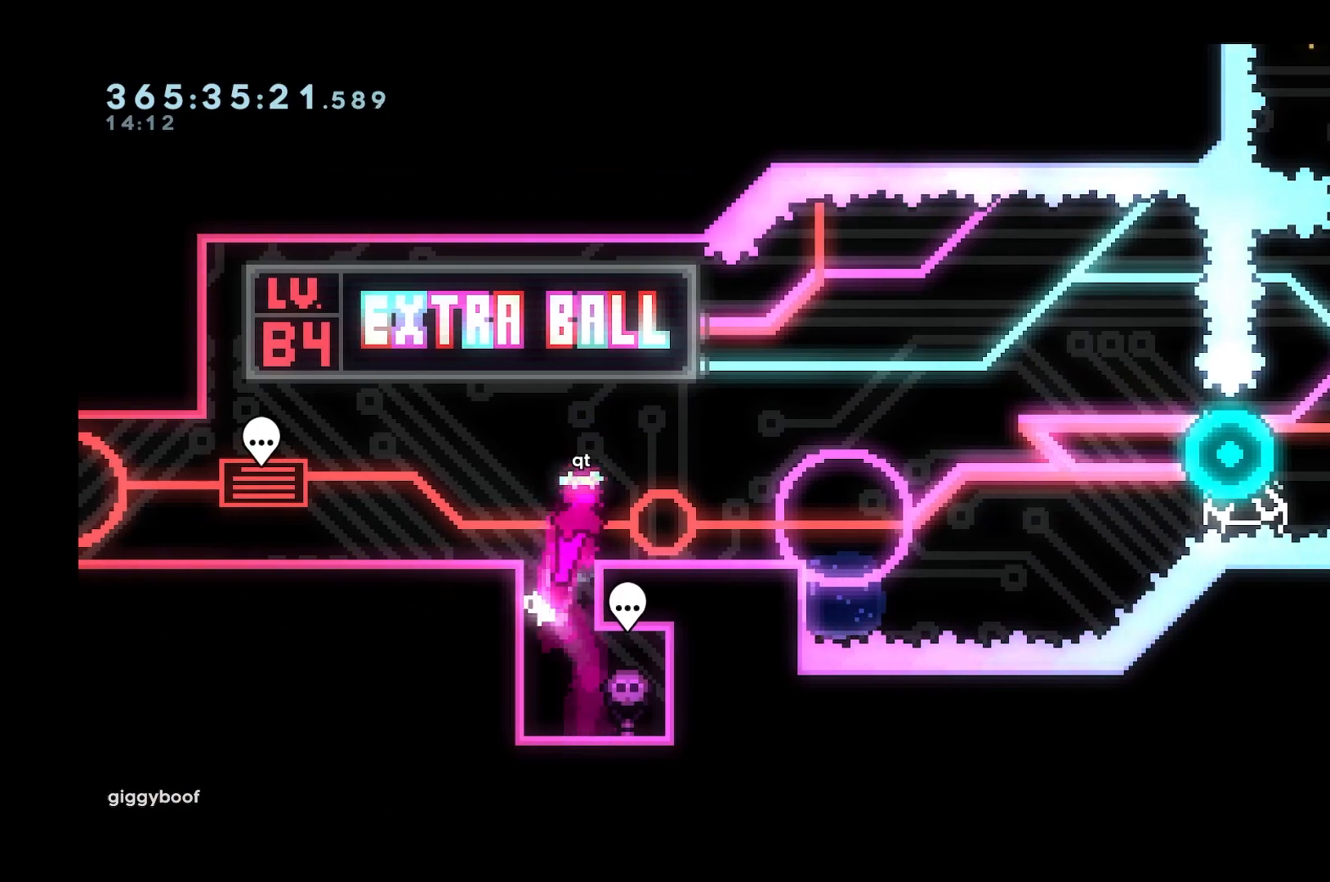
{"keys": [], "events": [[150, "grab", "up"], [150, "w", "up"], [200, "space", "up"], [467, "d", "up"]]}
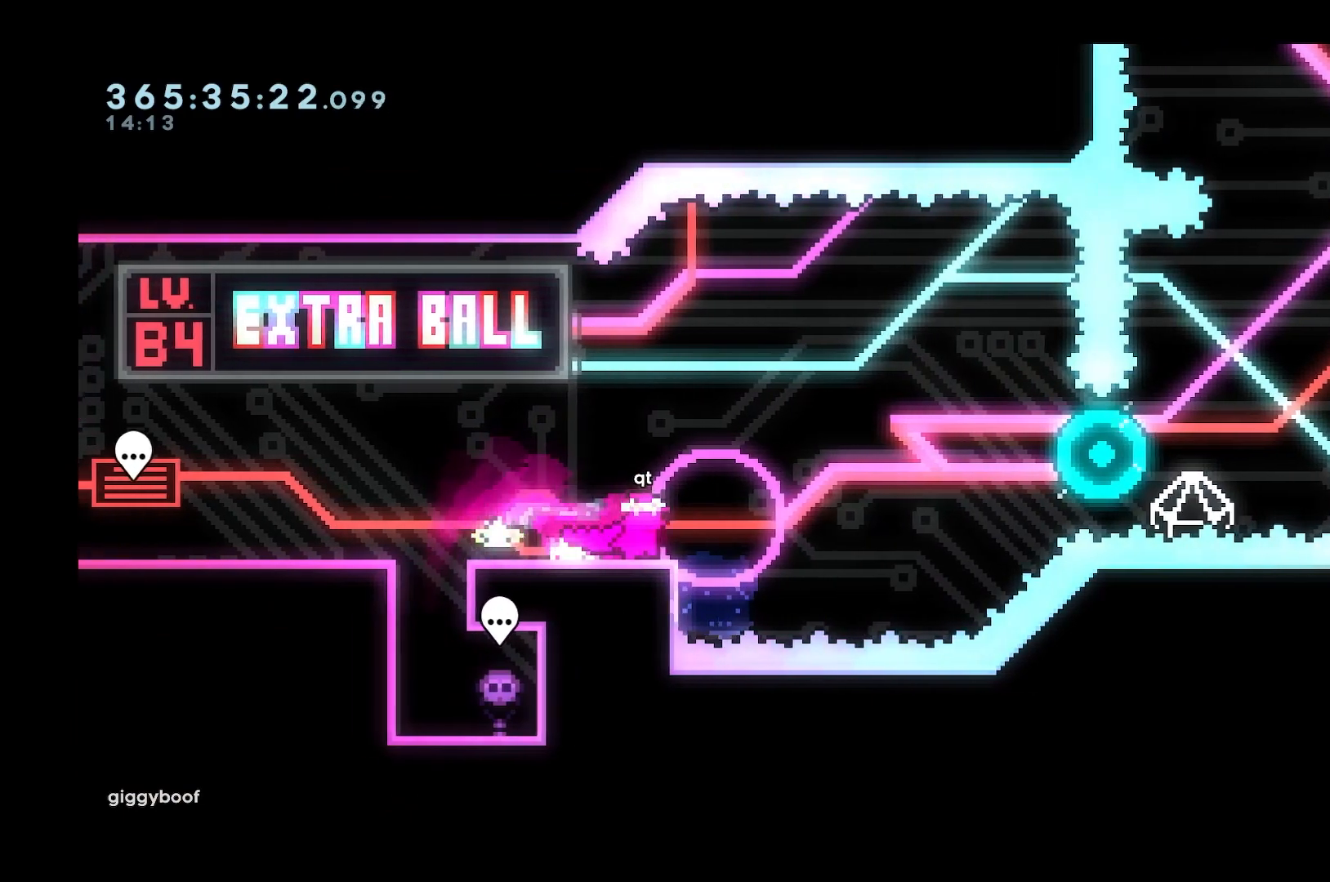
{"keys": [], "events": []}
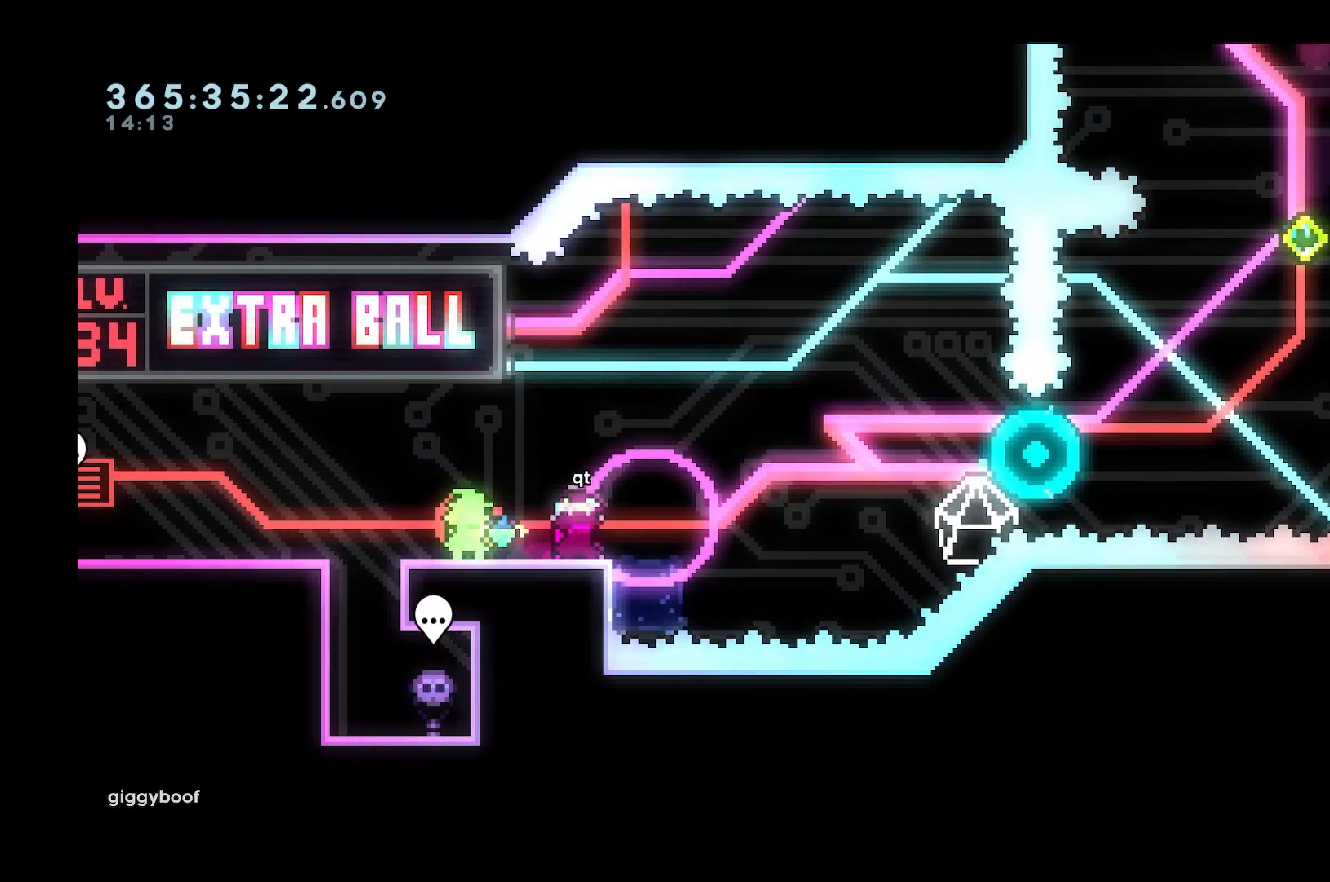
{"keys": [], "events": []}
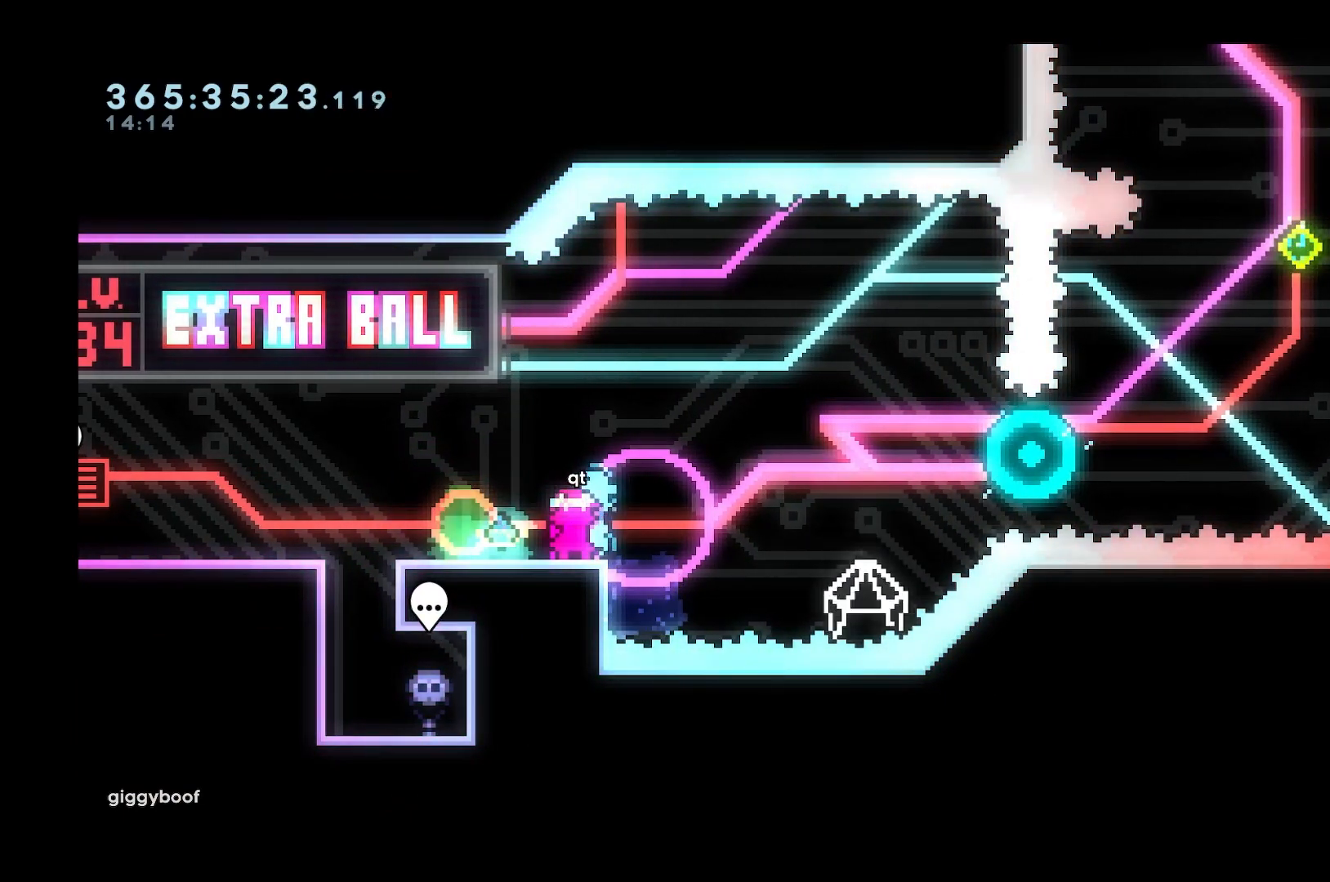
{"keys": [], "events": []}
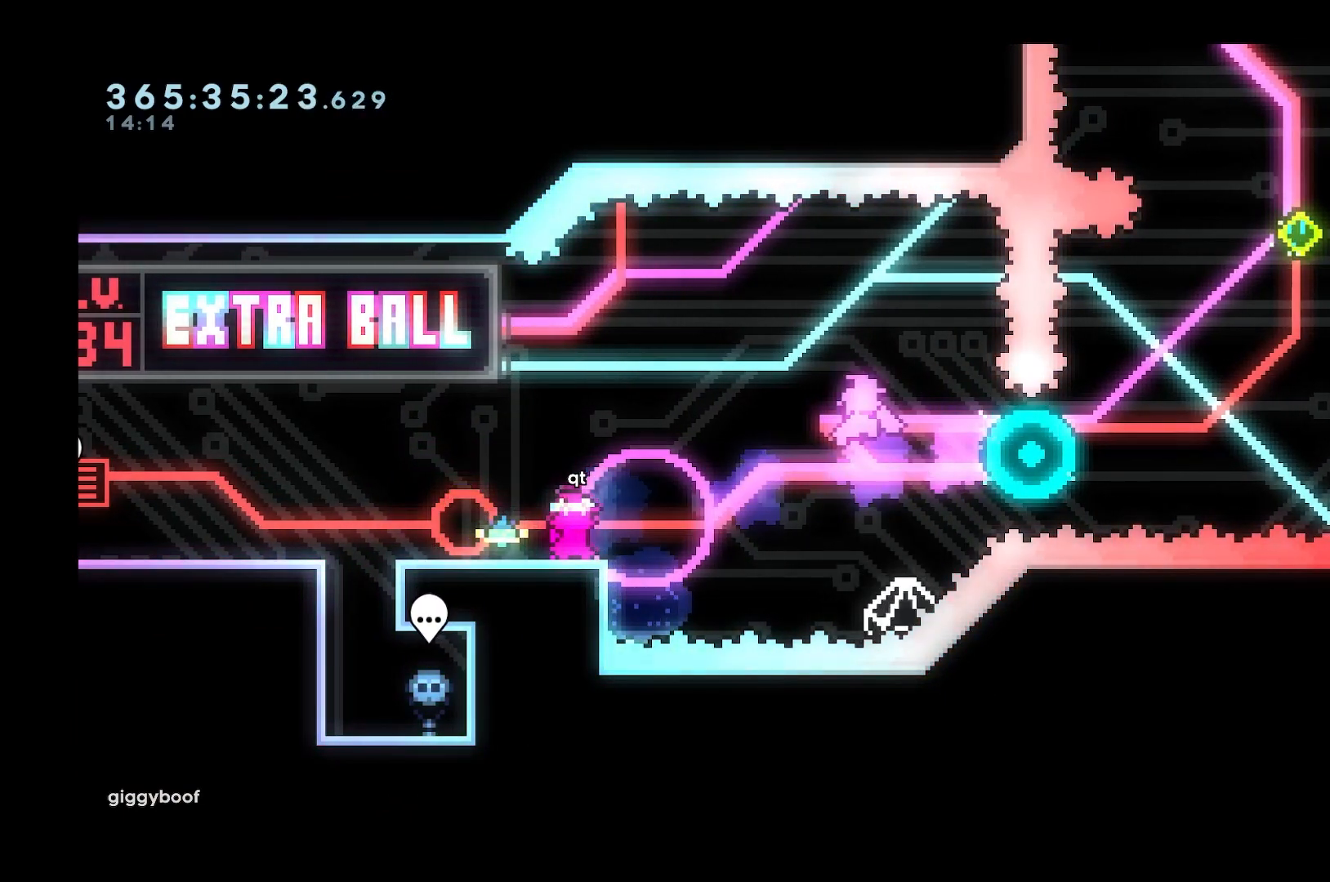
{"keys": [], "events": []}
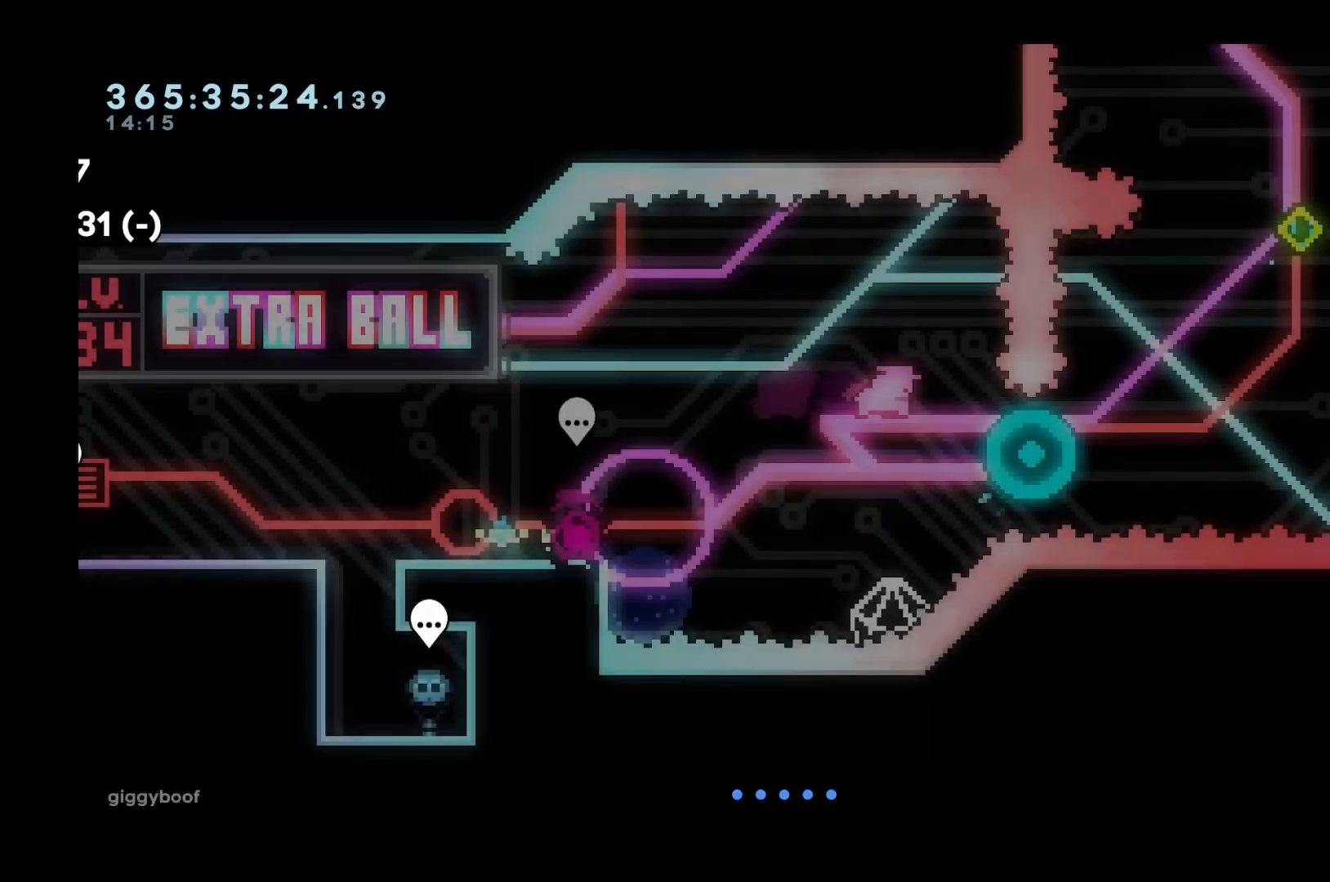
{"keys": [], "events": []}
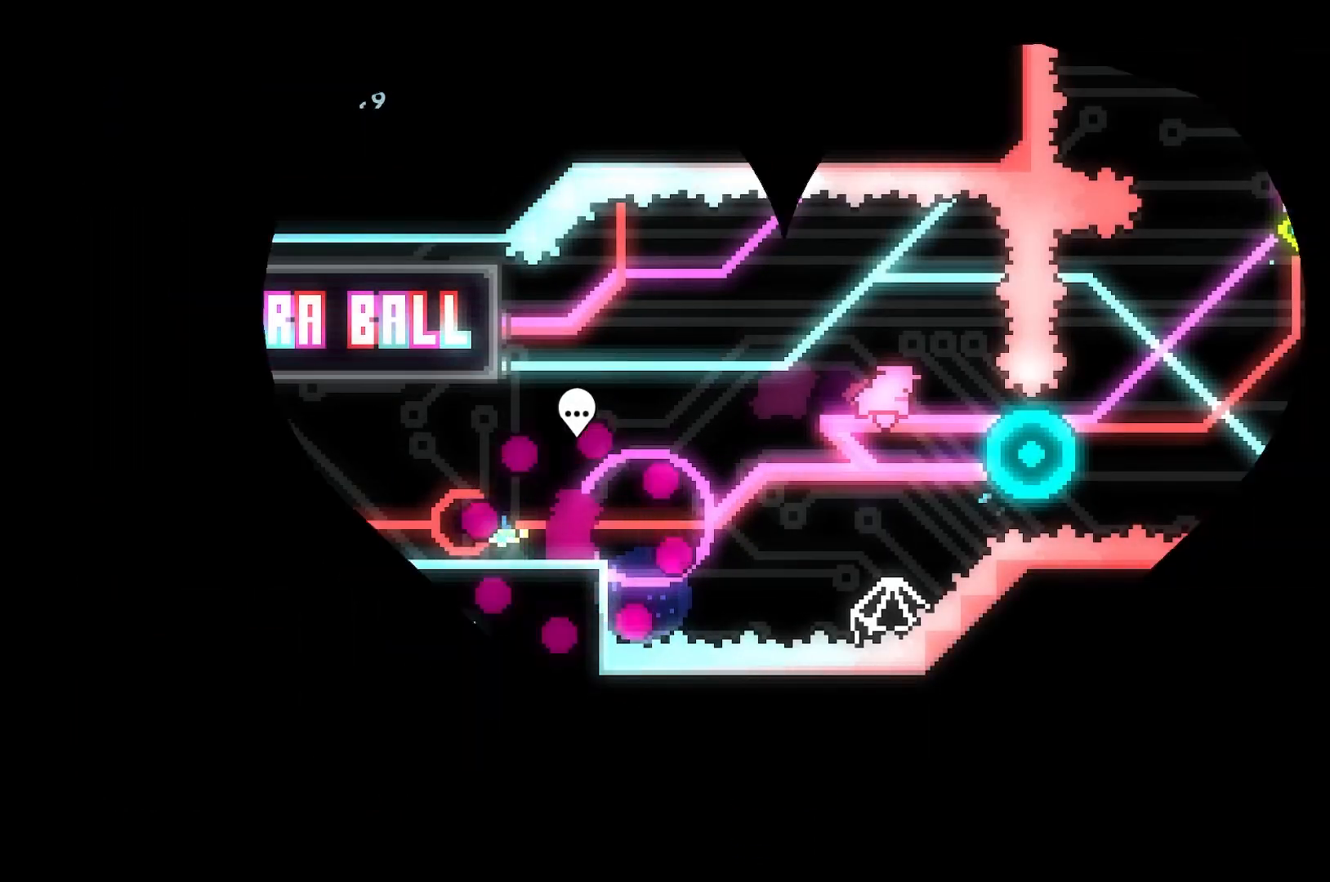
{"keys": [], "events": []}
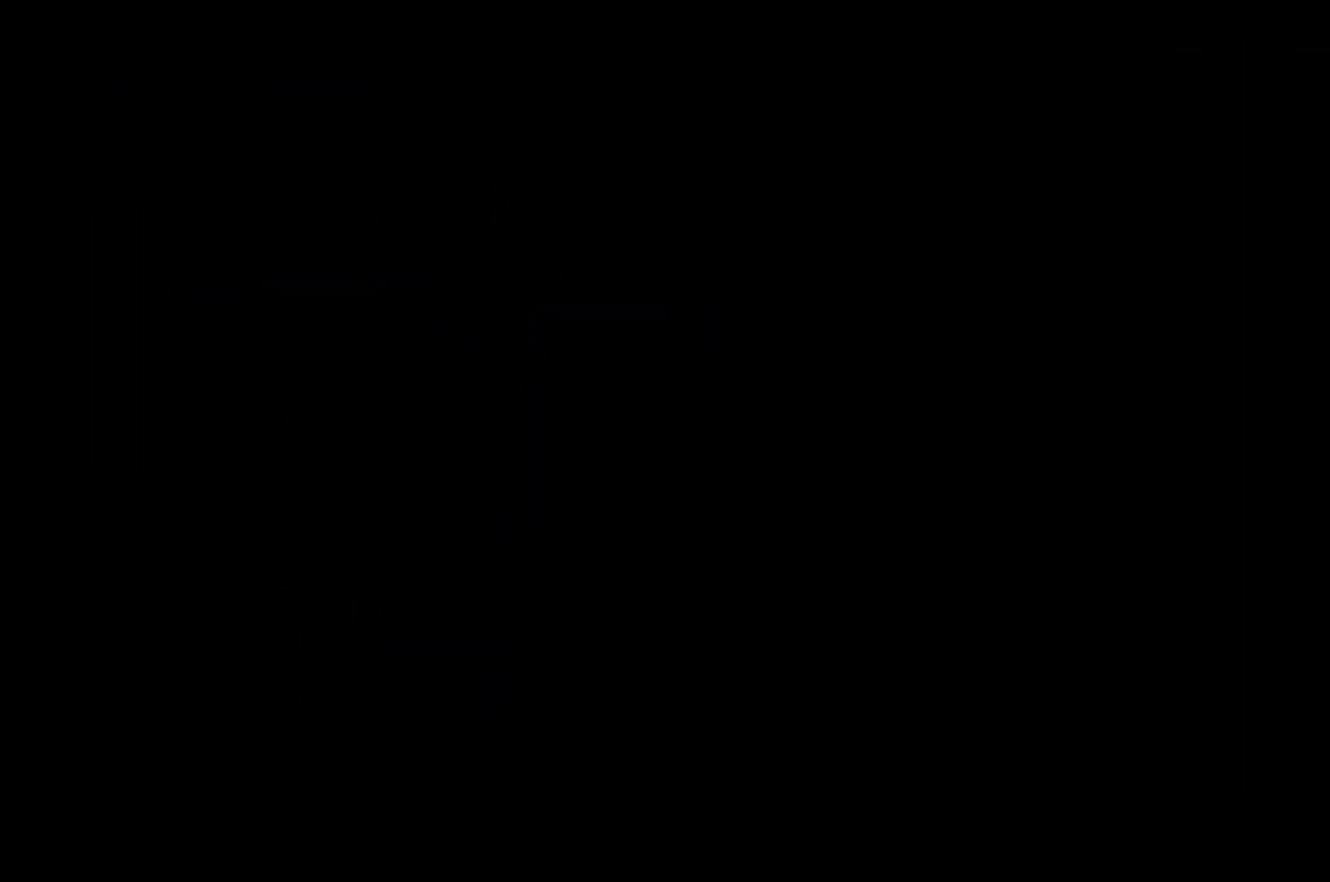
{"keys": [], "events": []}
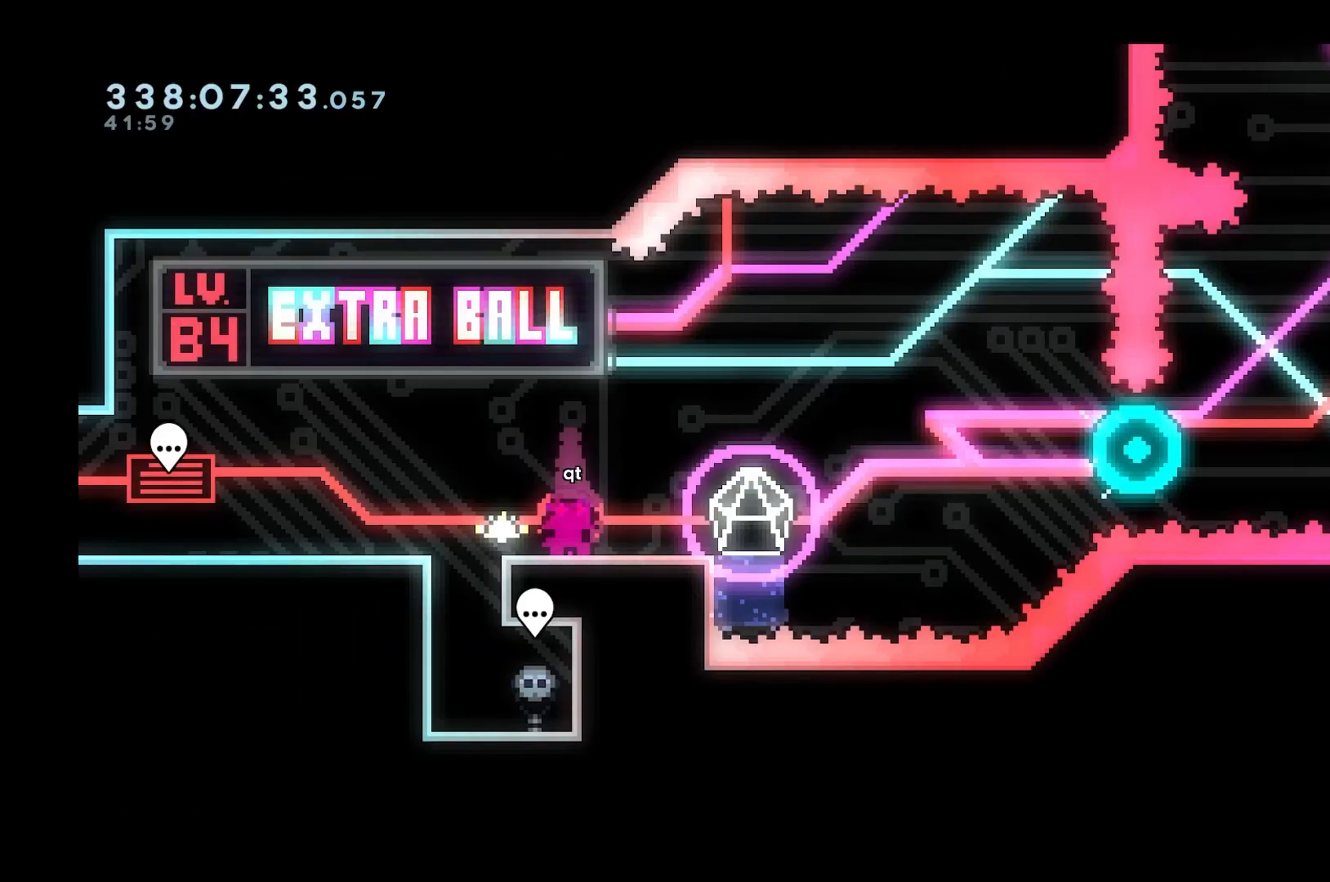
{"keys": ["d", "s"], "events": [[17, "d", "down"], [67, "s", "down"], [333, "dash", "down"], [483, "dash", "up"]]}
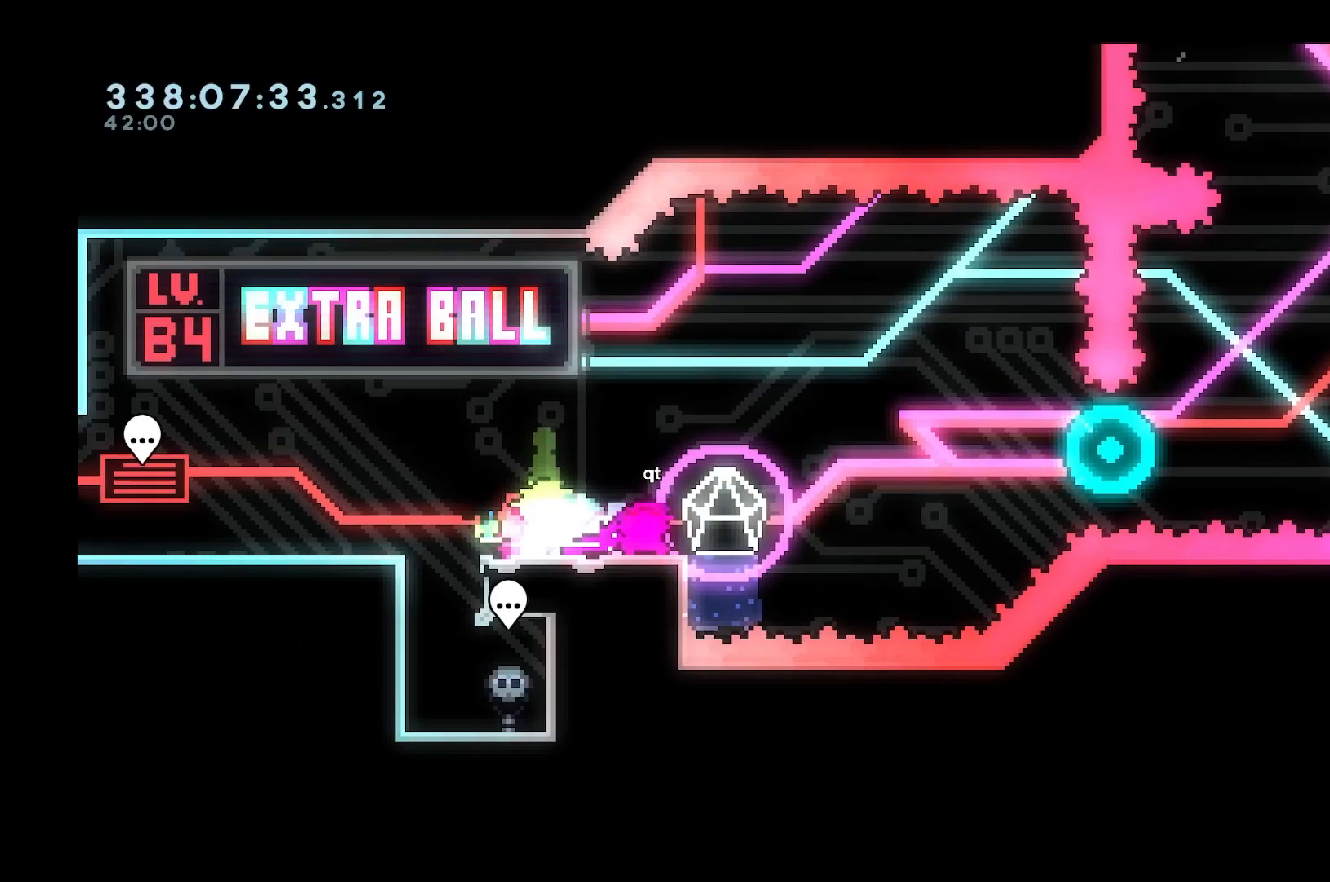
{"keys": ["d", "grab", "space"], "events": [[33, "space", "down"], [67, "grab", "down"], [67, "s", "up"]]}
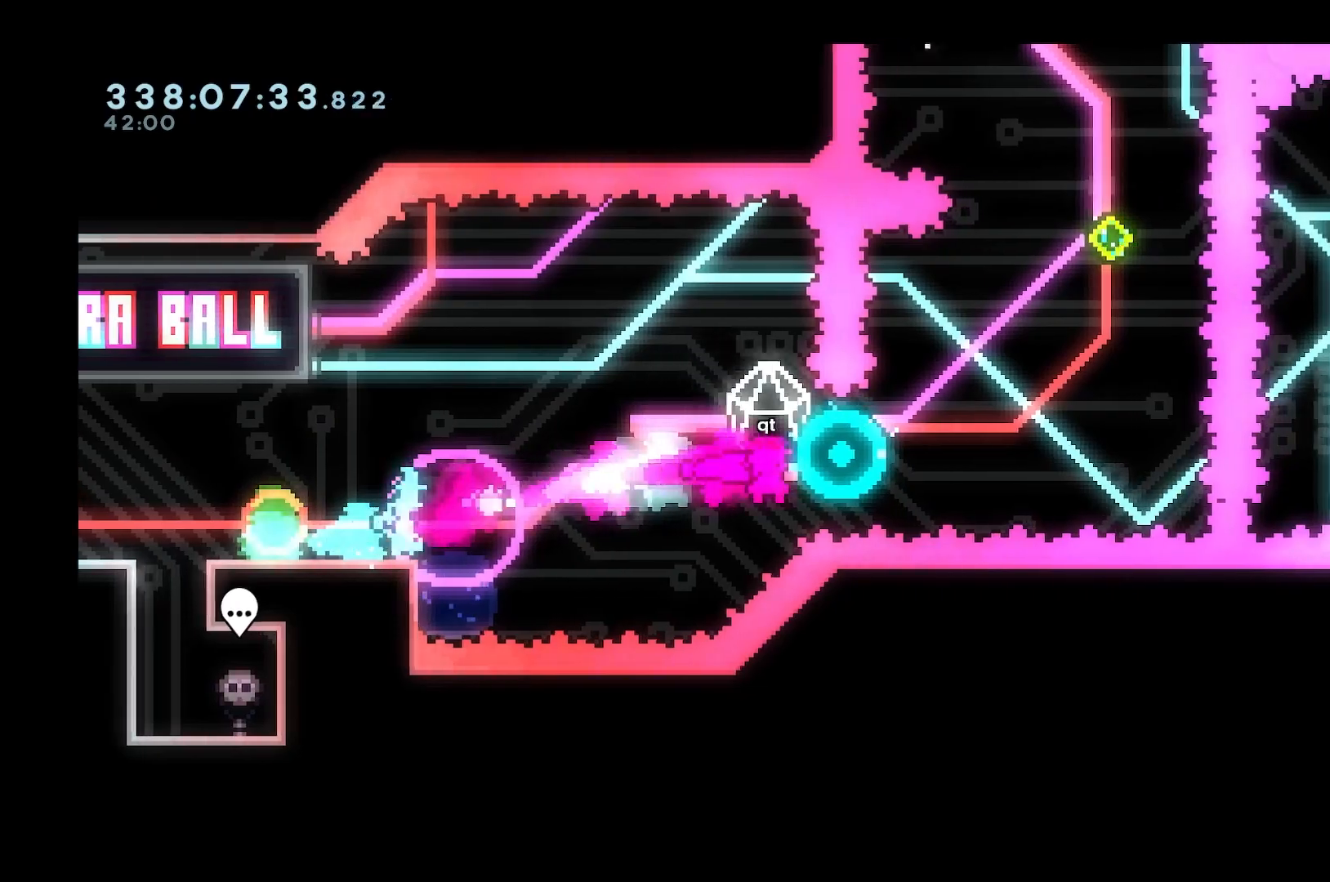
{"keys": ["d", "dash"], "events": [[83, "grab", "up"], [233, "space", "up"], [317, "dash", "down"]]}
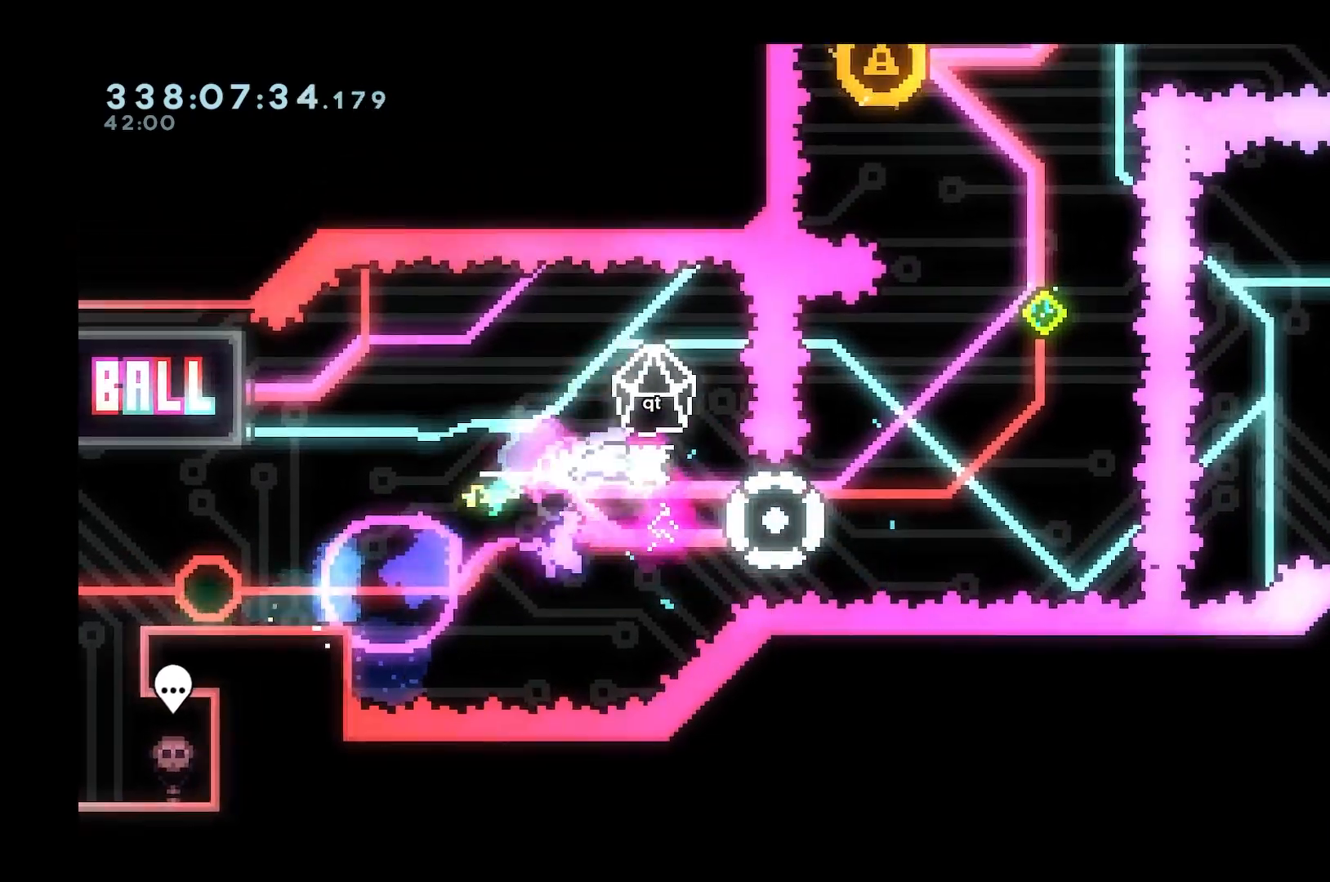
{"keys": ["w"], "events": [[333, "dash", "up"], [383, "w", "down"], [483, "d", "up"]]}
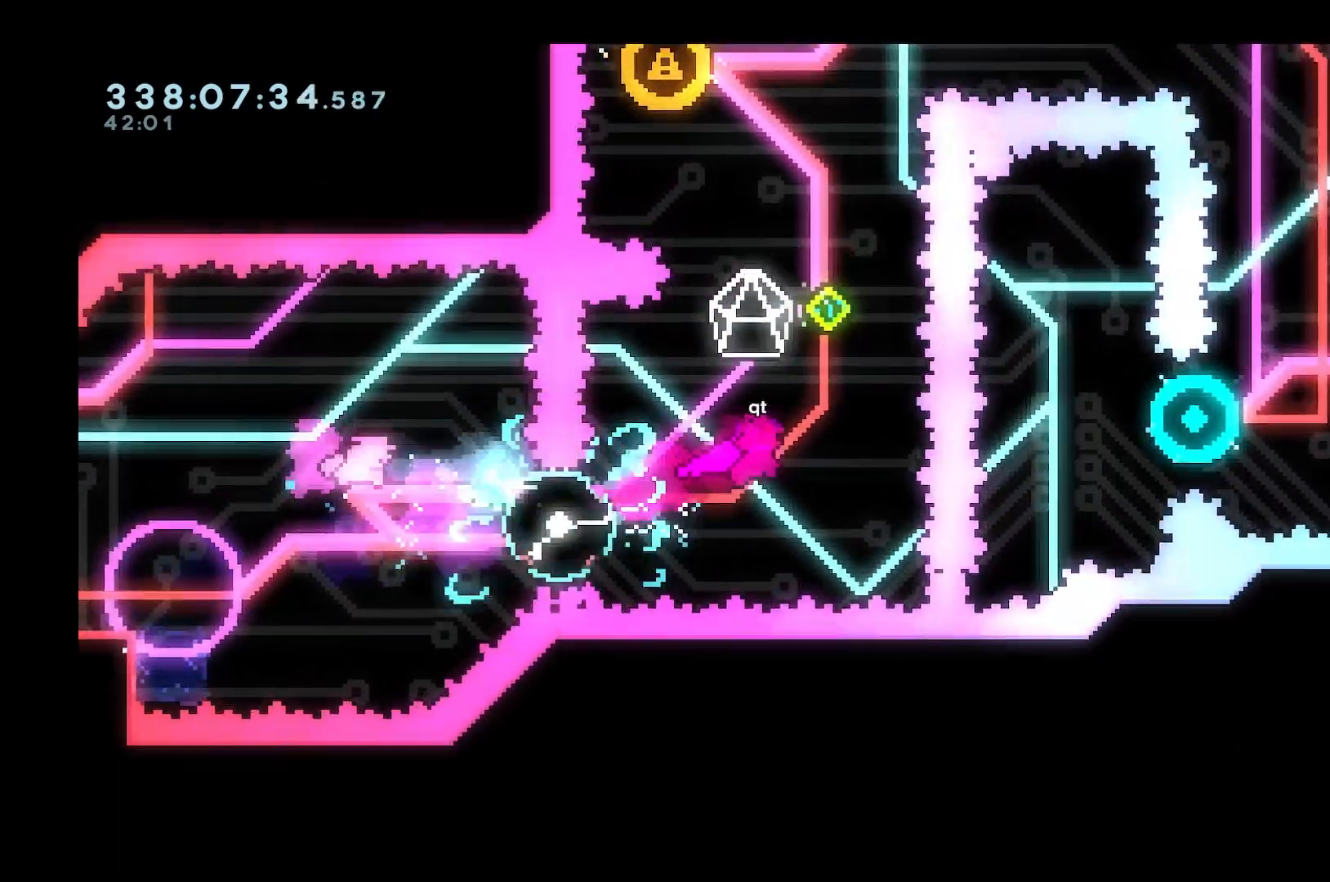
{"keys": ["grab"], "events": [[17, "dash", "down"], [167, "grab", "down"], [217, "dash", "up"], [450, "w", "up"]]}
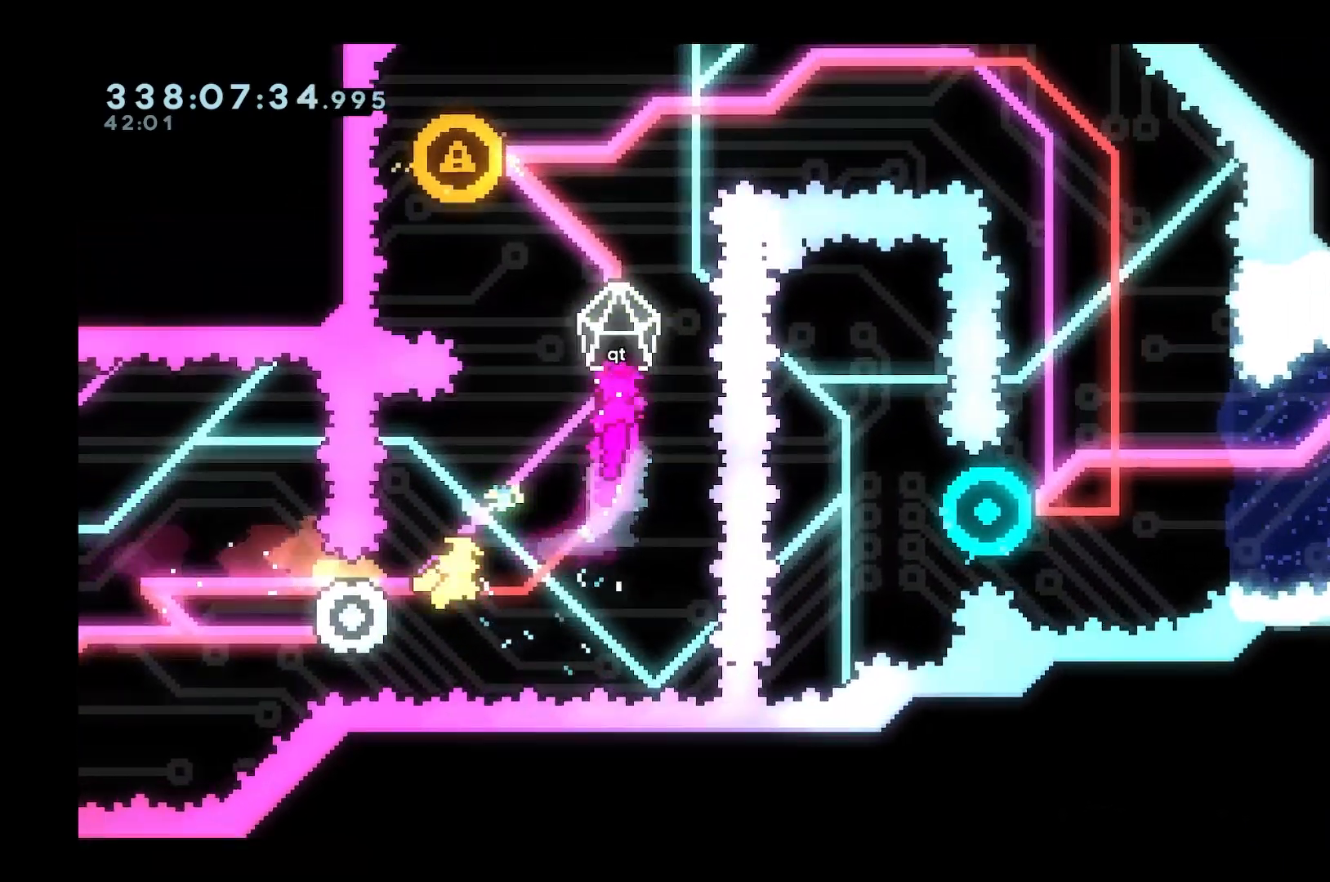
{"keys": ["dash", "grab", "w"], "events": [[50, "s", "down"], [183, "grab", "up"], [233, "s", "up"], [333, "dash", "down"], [333, "w", "down"], [467, "grab", "down"]]}
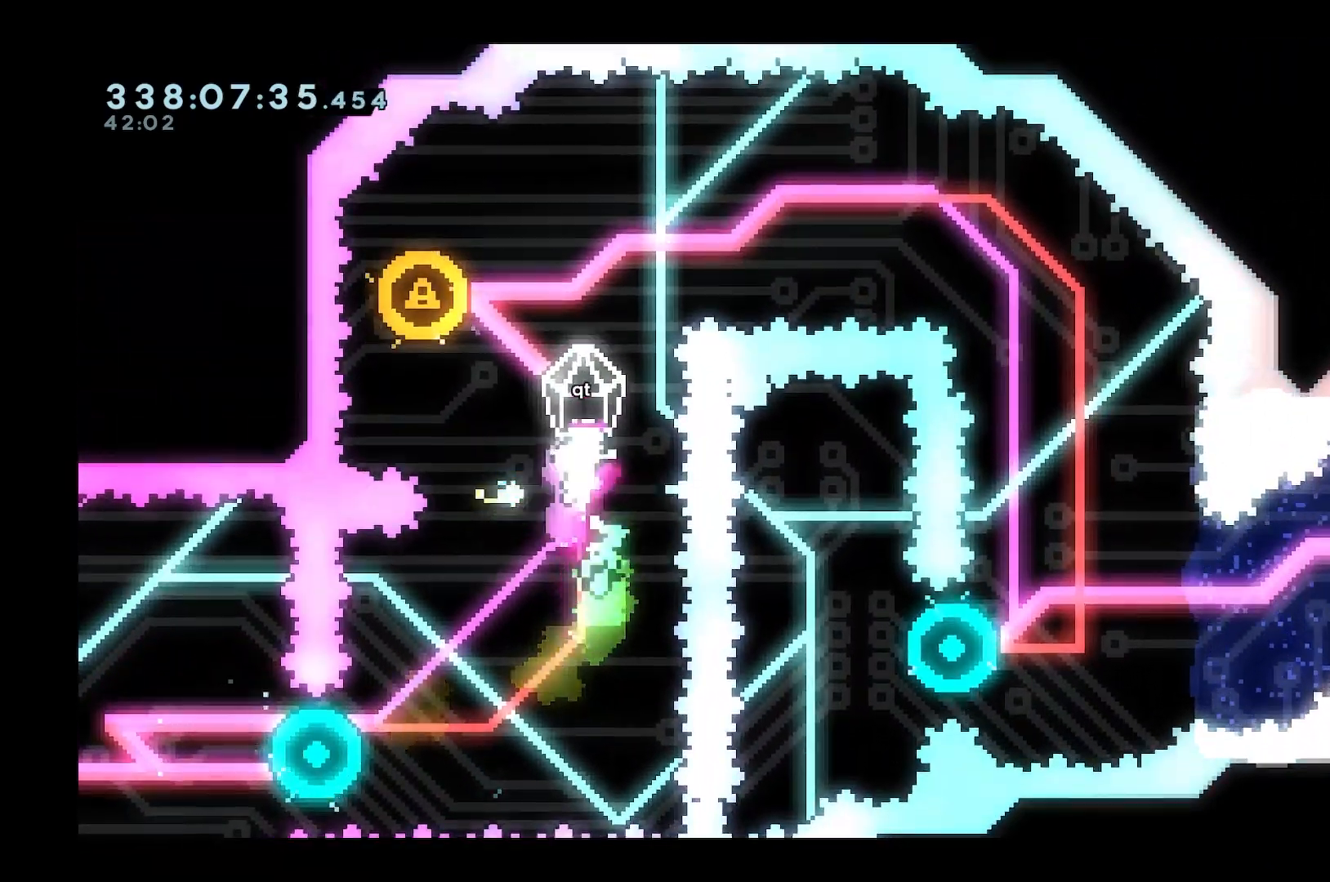
{"keys": ["a", "d", "grab"], "events": [[50, "dash", "up"], [50, "w", "up"], [100, "a", "down"], [483, "d", "down"]]}
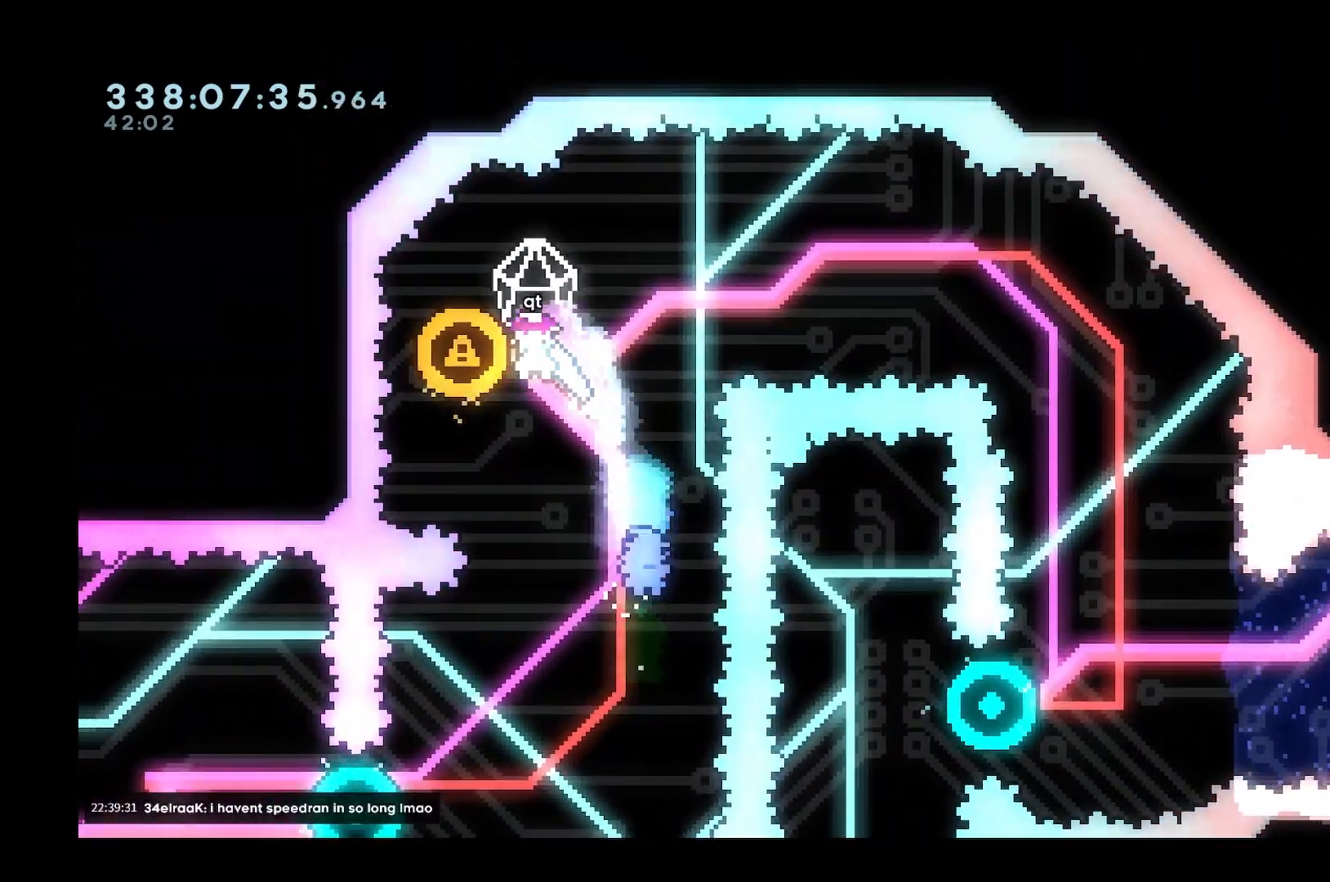
{"keys": ["d", "grab"], "events": [[33, "a", "up"]]}
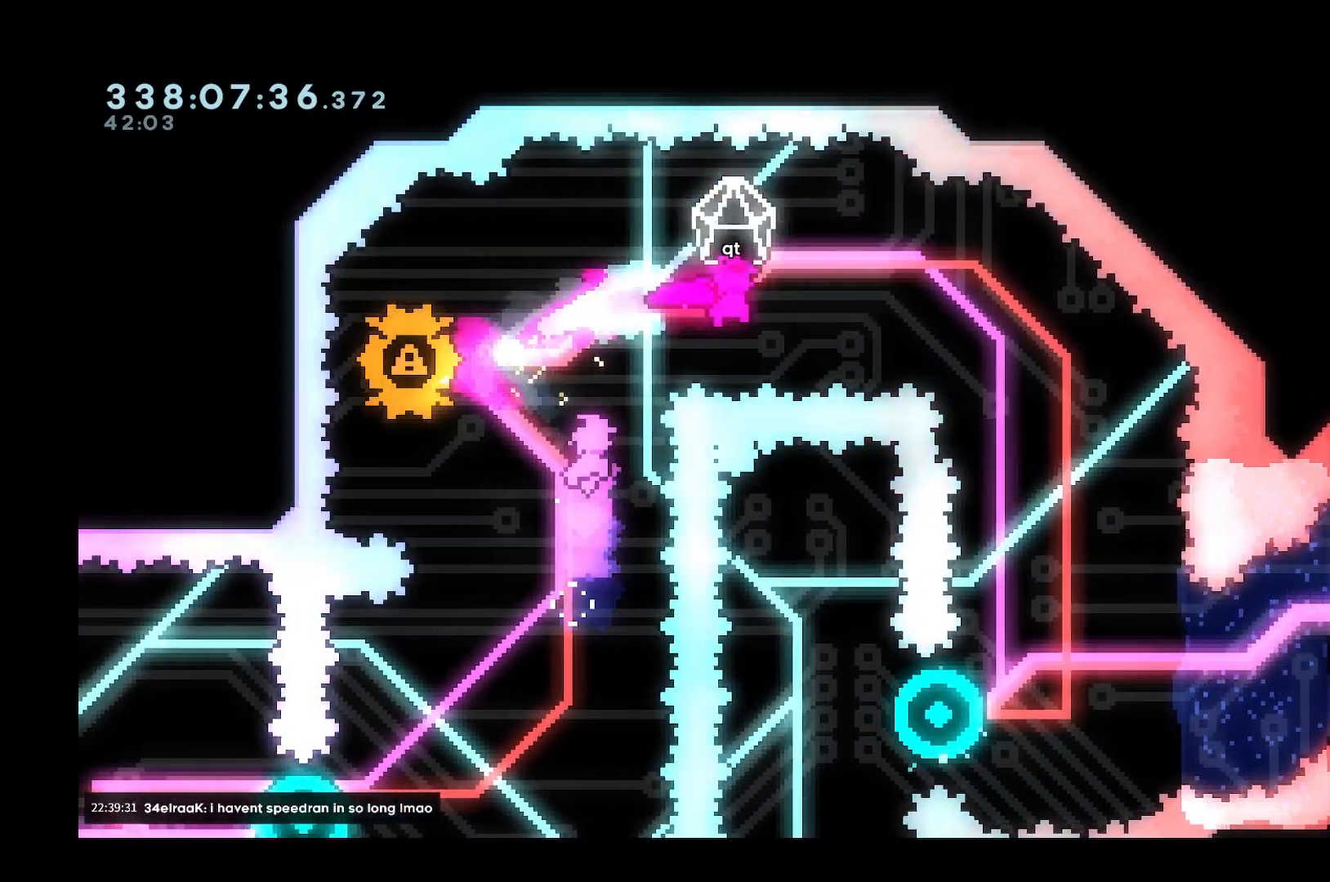
{"keys": [], "events": [[183, "s", "down"], [233, "d", "up"], [233, "grab", "up"], [283, "s", "up"]]}